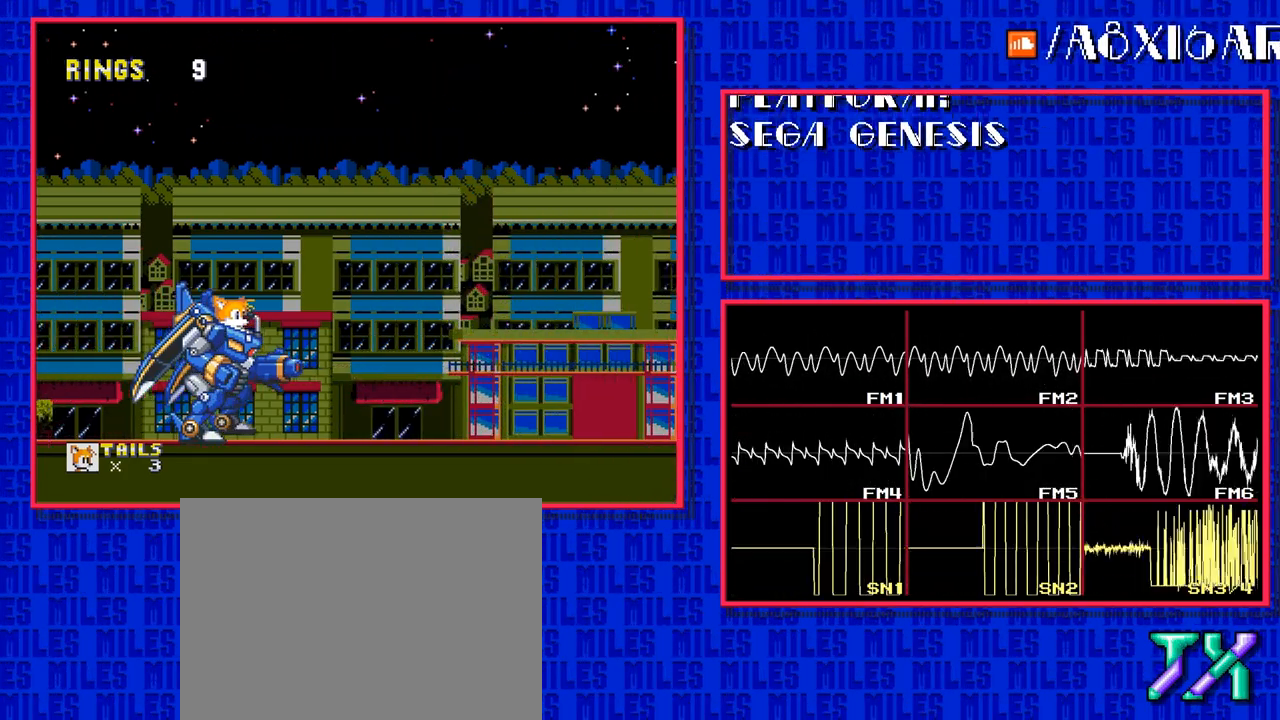
Gameplay with a controller; each line is a JSON object with the inputs held at the frame after it. "events" lists button and stick changes between this image and that frame as [ms after this image, input, new state], when the widget could be followed in between. Not read: L3 R3.
{"buttons": ["DPAD_RIGHT"], "events": []}
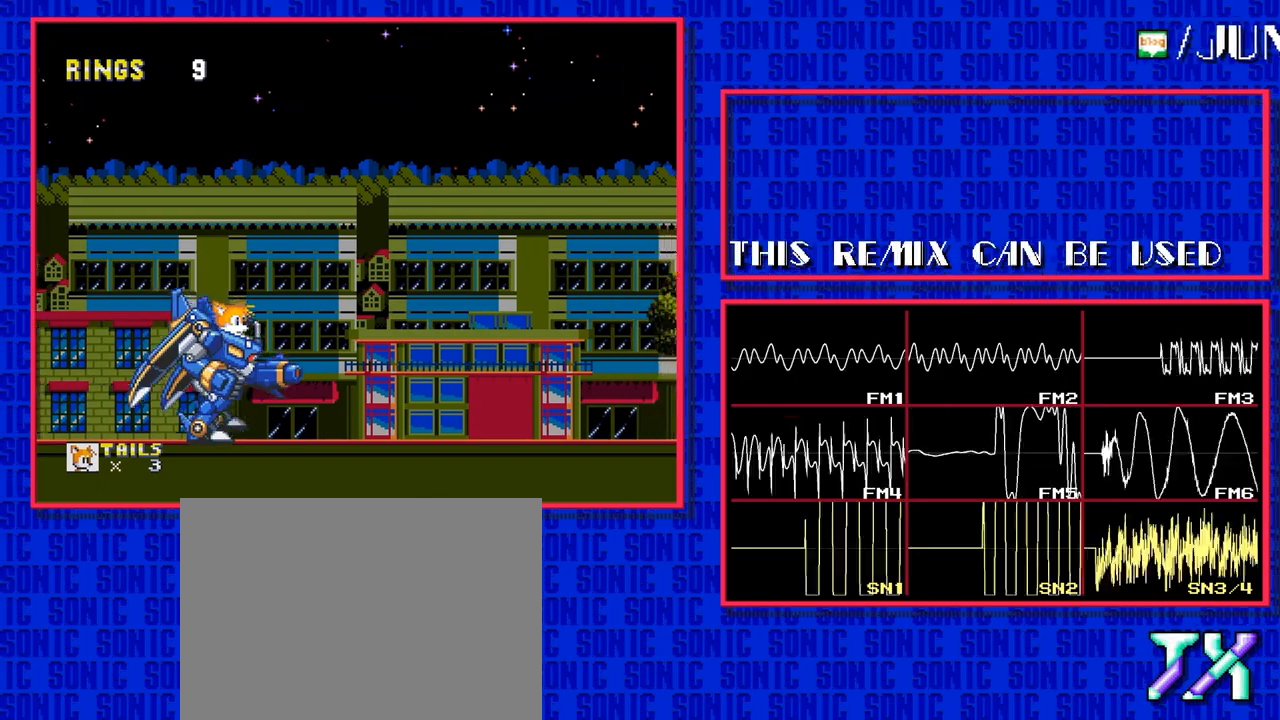
{"buttons": ["DPAD_RIGHT"], "events": []}
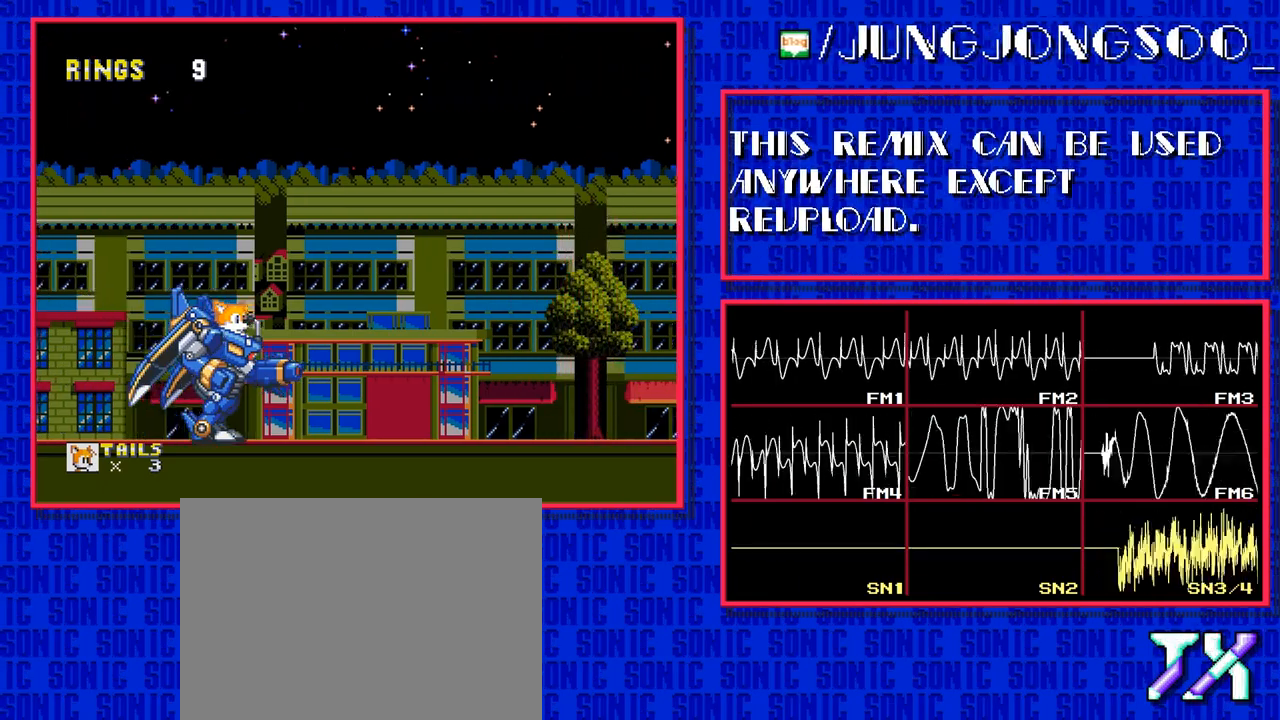
{"buttons": ["DPAD_RIGHT"], "events": []}
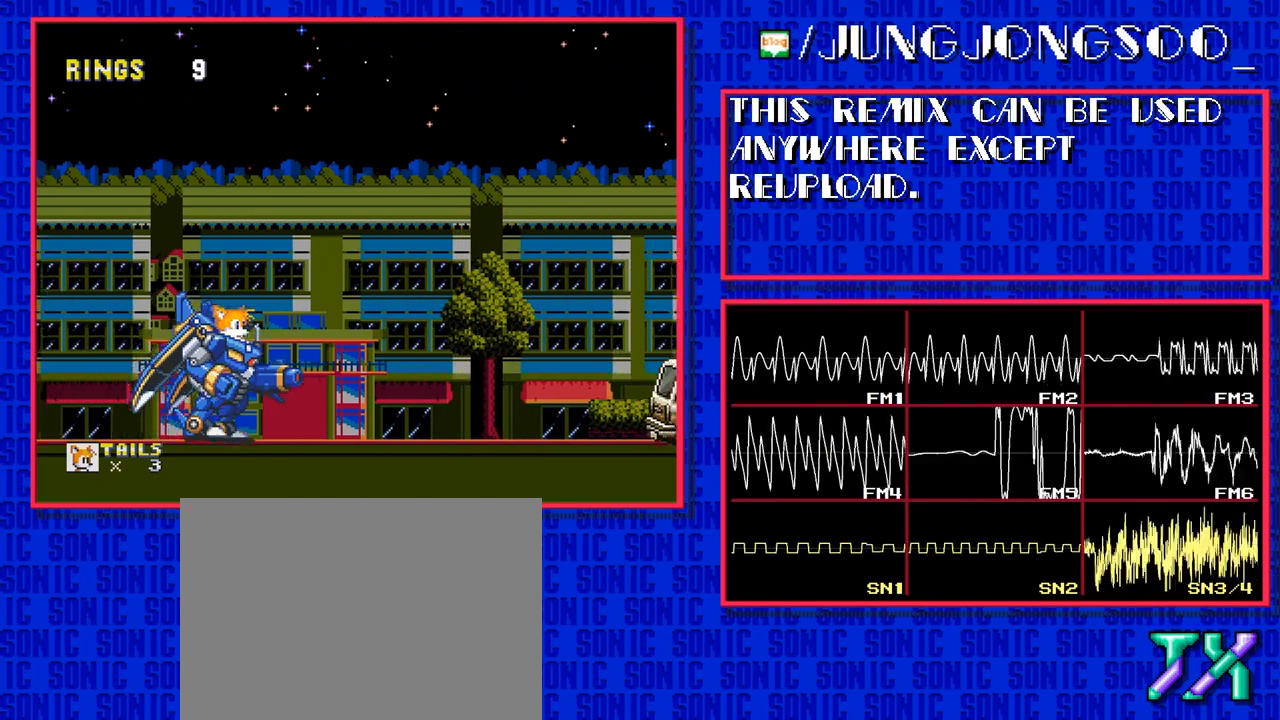
{"buttons": ["DPAD_RIGHT"], "events": []}
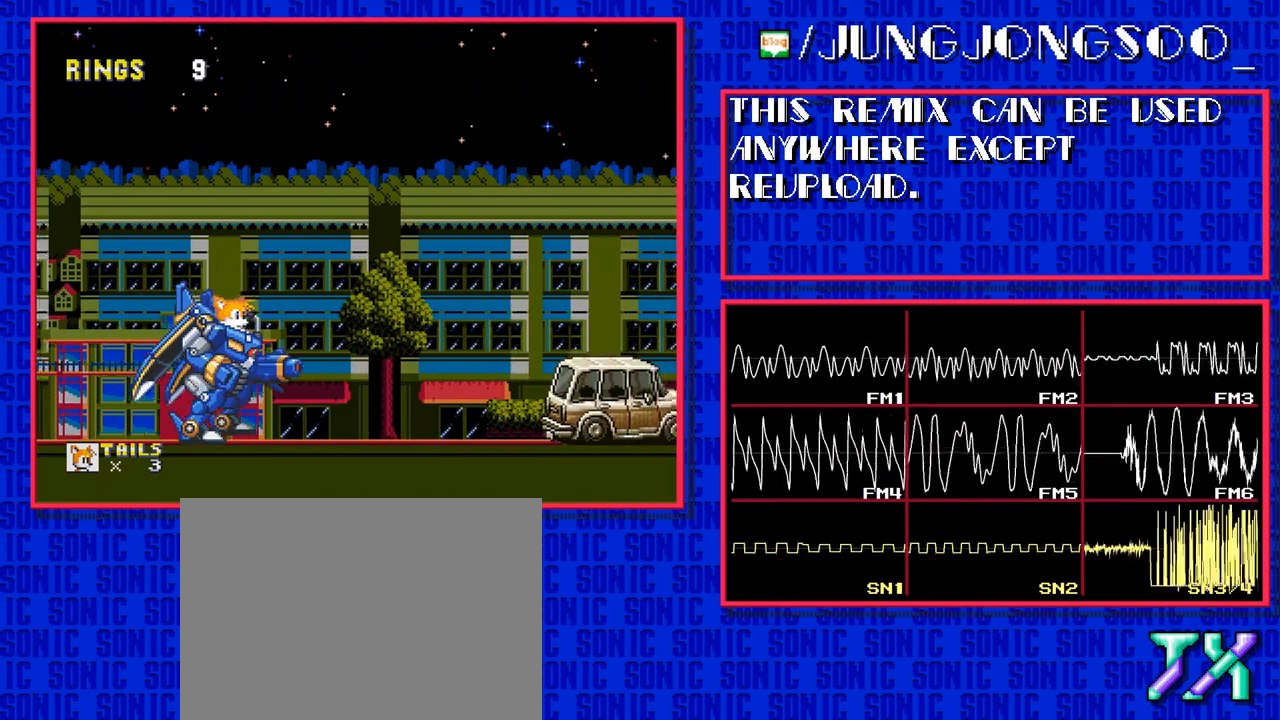
{"buttons": ["DPAD_RIGHT"], "events": []}
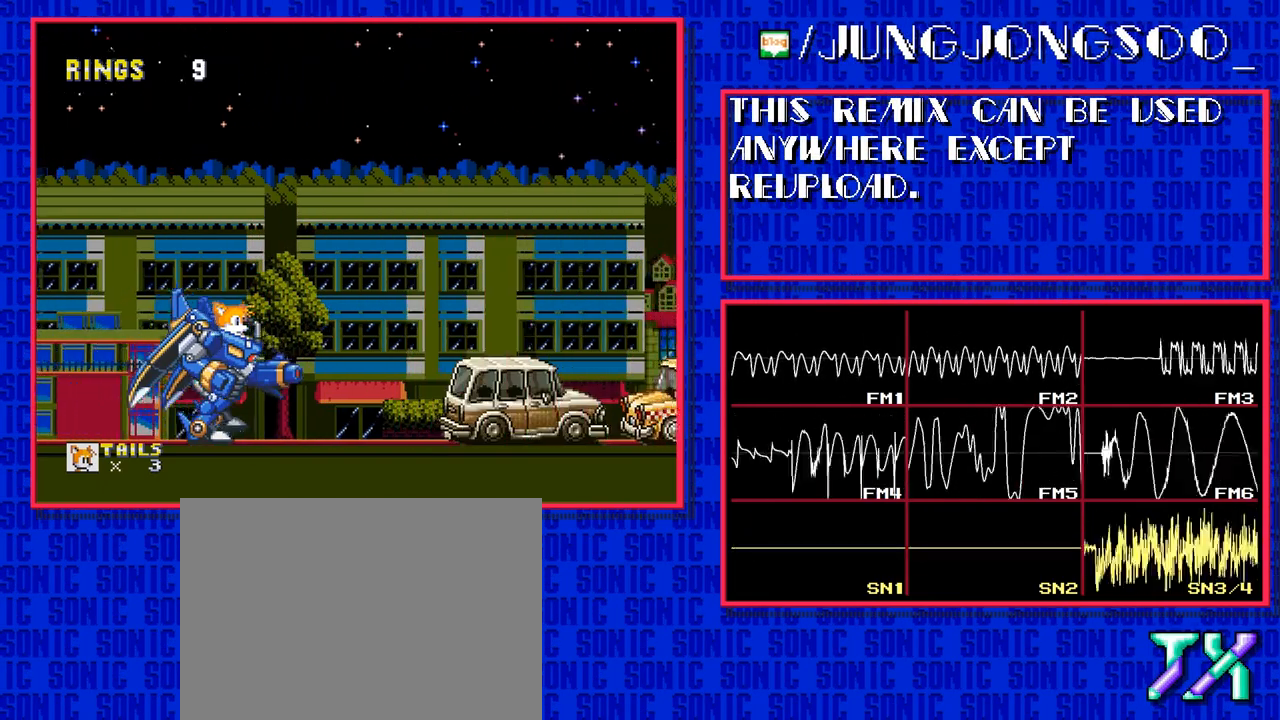
{"buttons": [], "events": [[200, "B", "down"], [200, "DPAD_RIGHT", "up"], [267, "B", "up"], [400, "B", "down"], [467, "B", "up"]]}
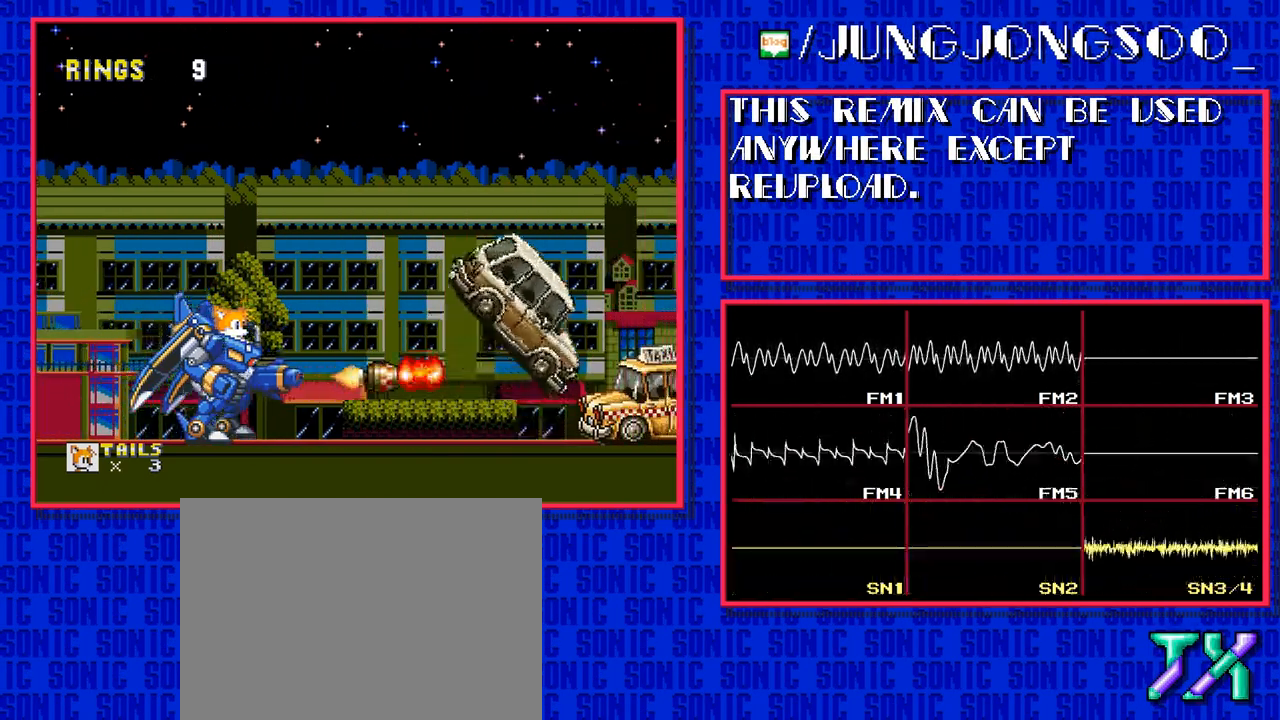
{"buttons": [], "events": []}
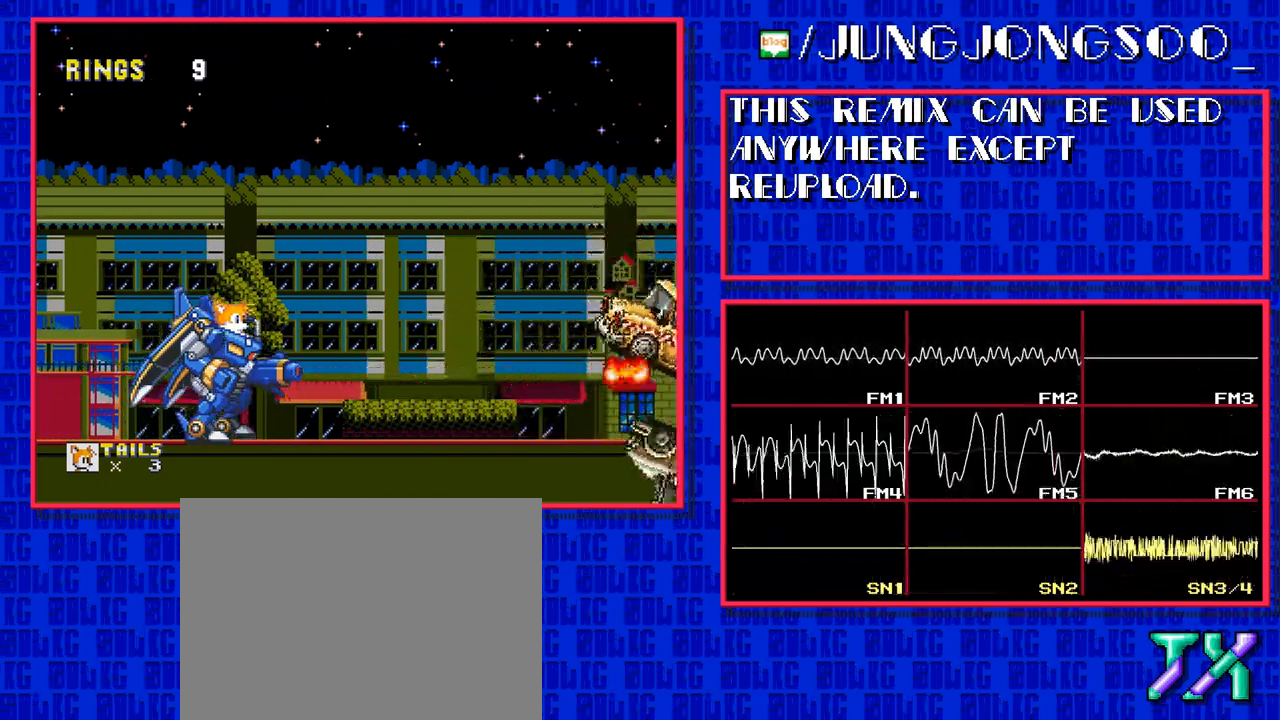
{"buttons": [], "events": []}
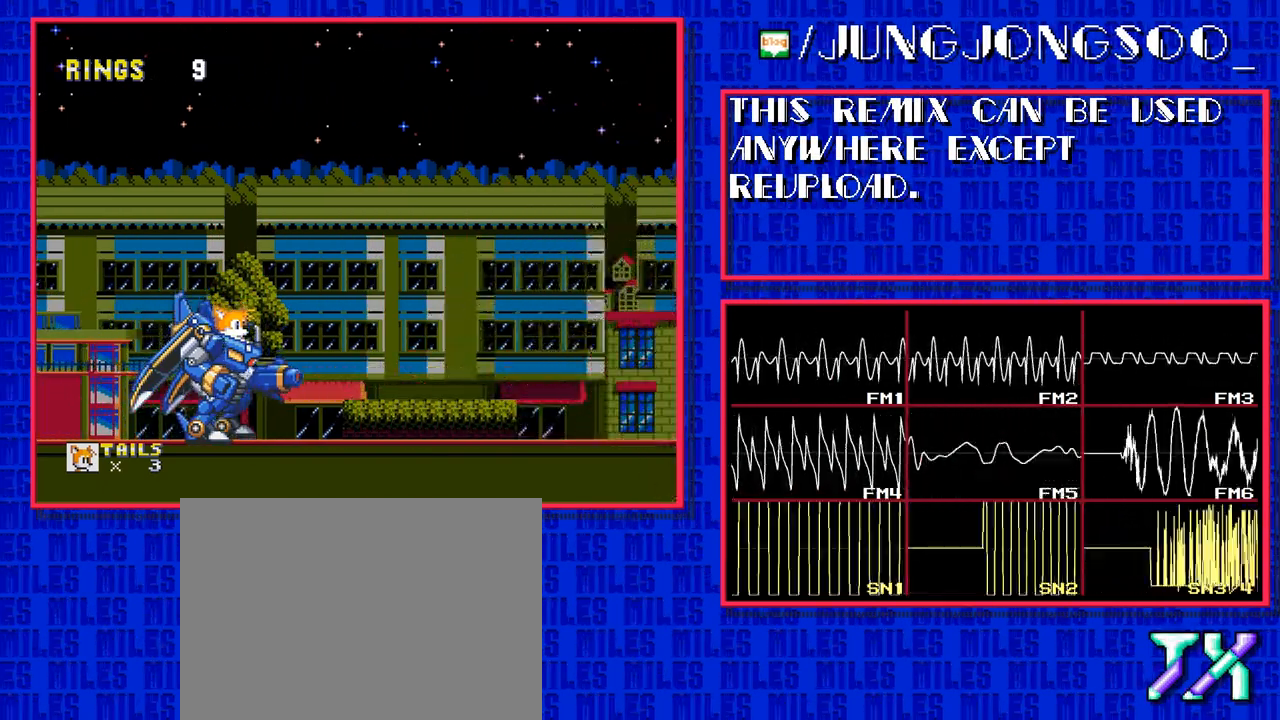
{"buttons": ["DPAD_RIGHT"], "events": [[350, "DPAD_RIGHT", "down"]]}
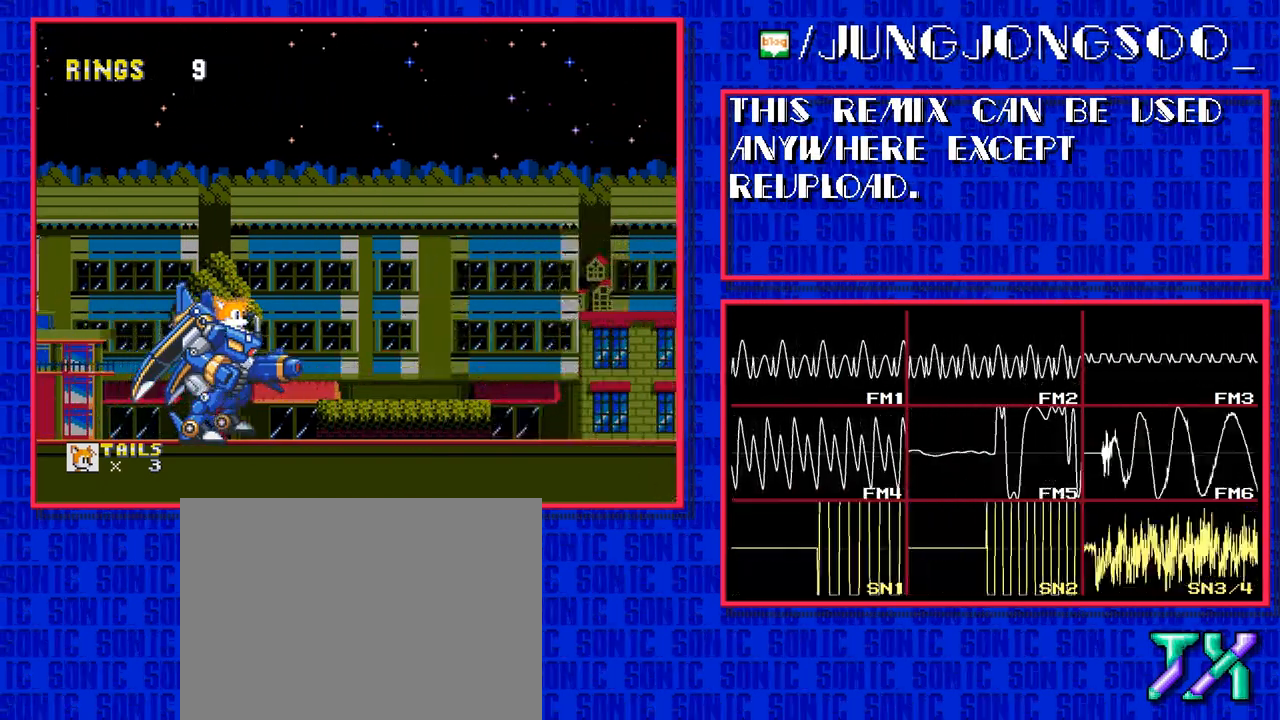
{"buttons": ["DPAD_RIGHT"], "events": []}
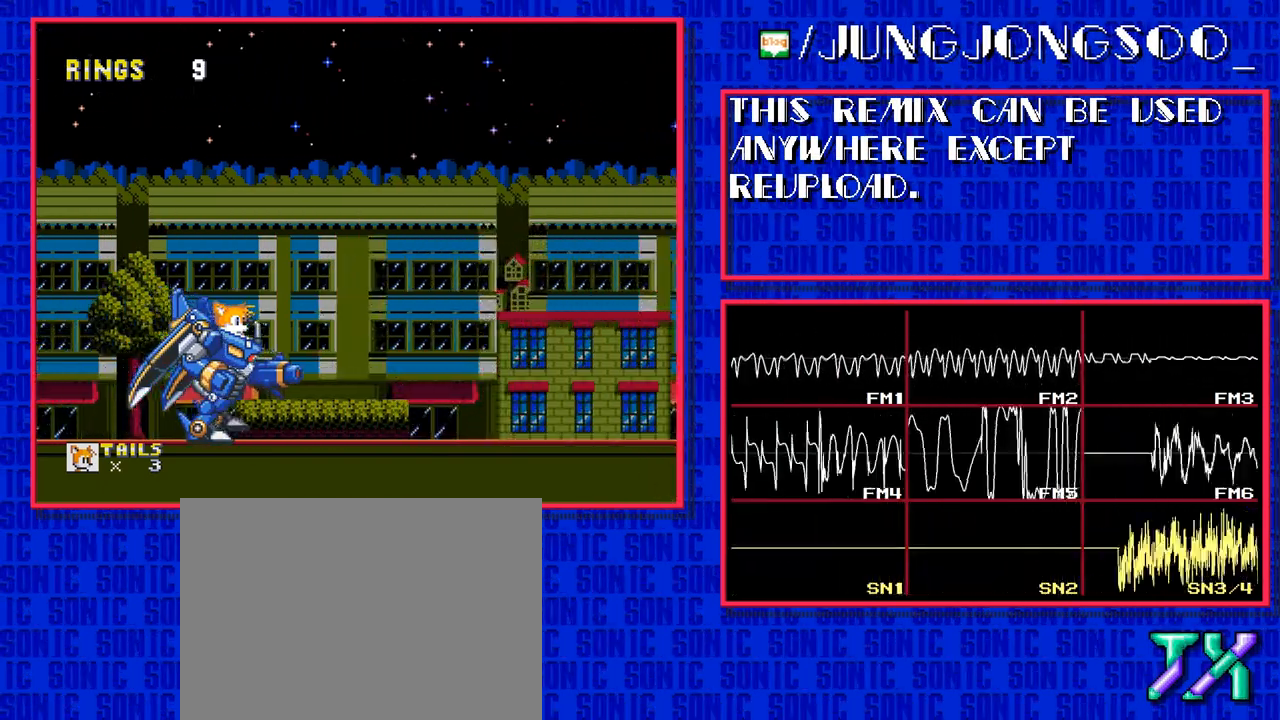
{"buttons": ["DPAD_RIGHT"], "events": []}
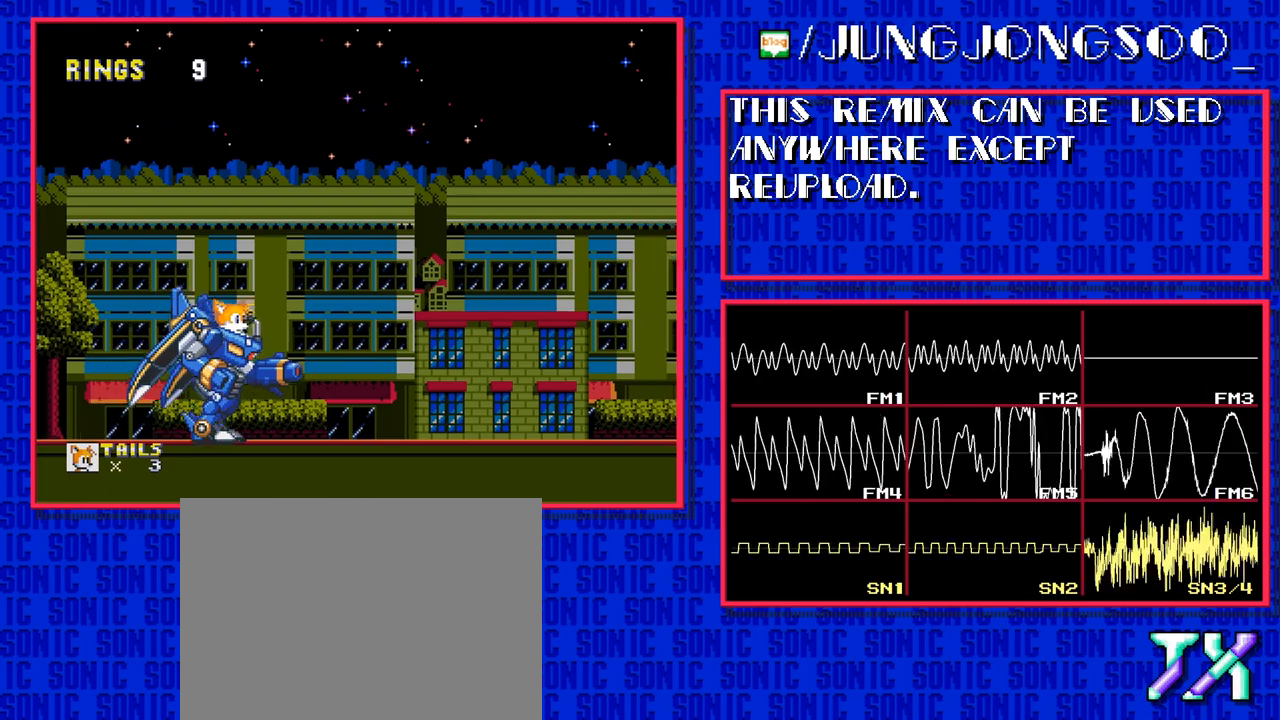
{"buttons": ["DPAD_RIGHT"], "events": []}
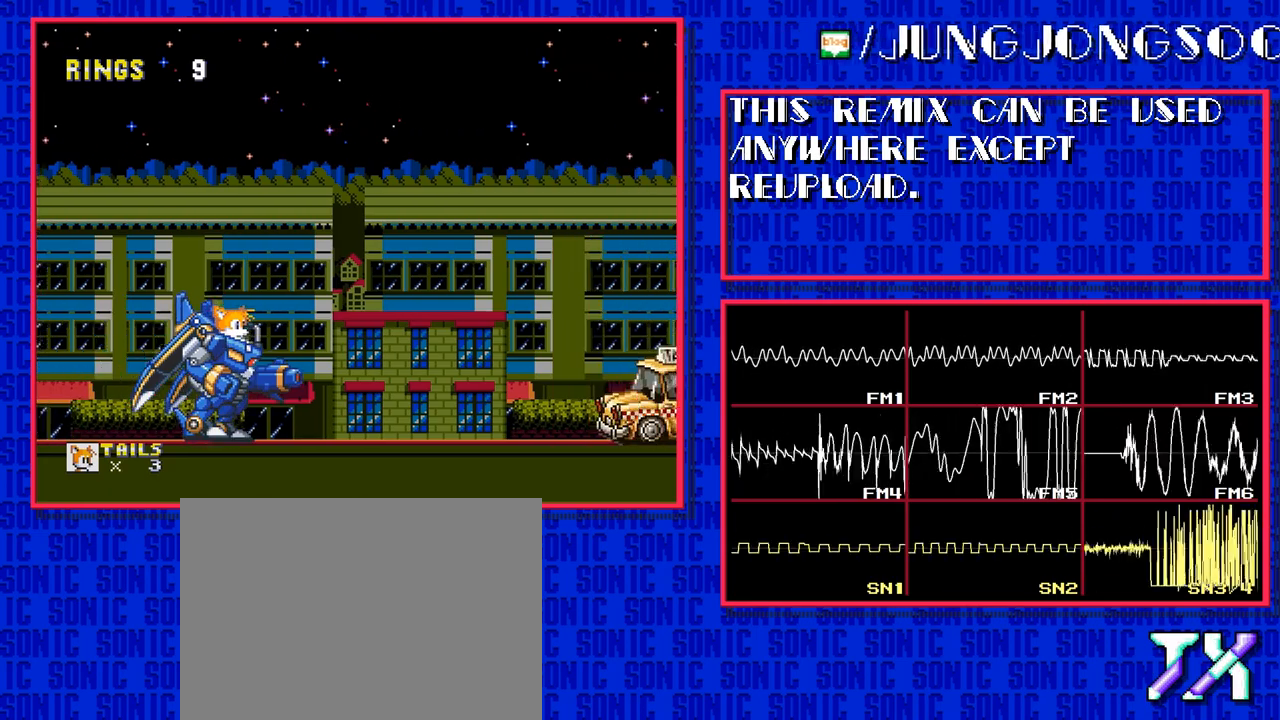
{"buttons": ["DPAD_RIGHT"], "events": [[233, "B", "down"], [300, "B", "up"]]}
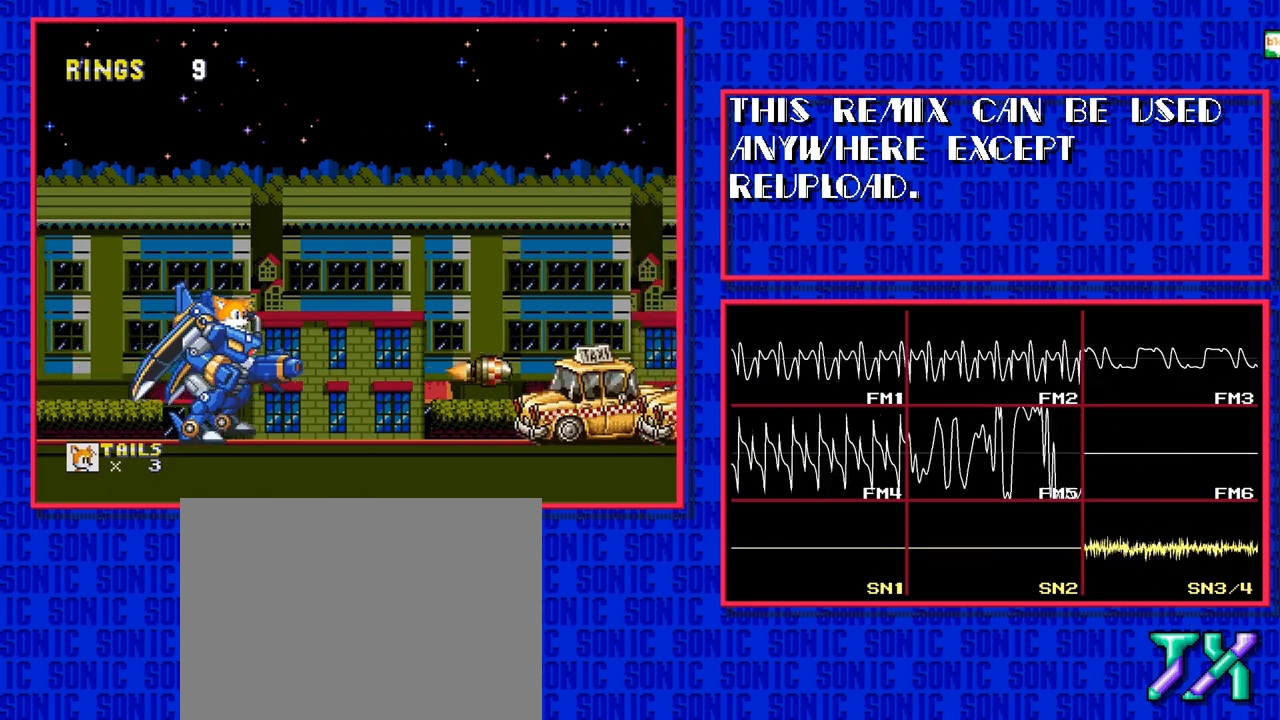
{"buttons": ["DPAD_RIGHT"], "events": [[83, "B", "down"], [150, "B", "up"]]}
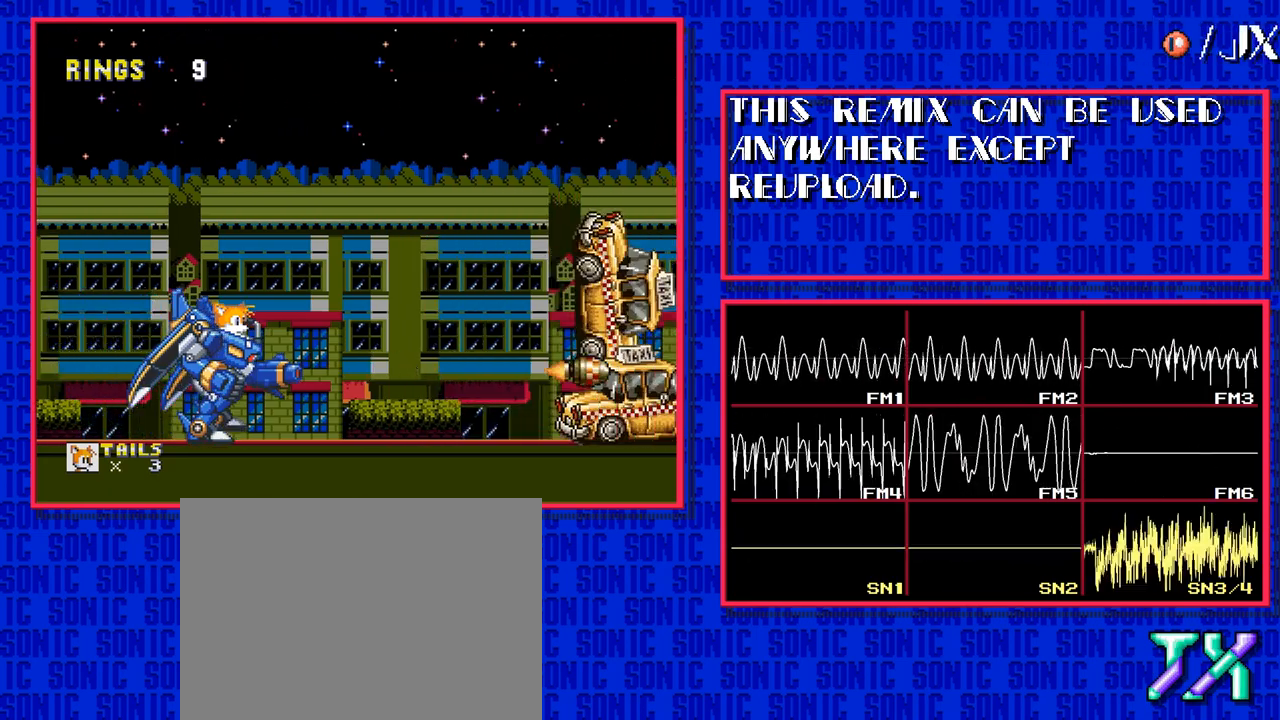
{"buttons": ["DPAD_RIGHT"], "events": []}
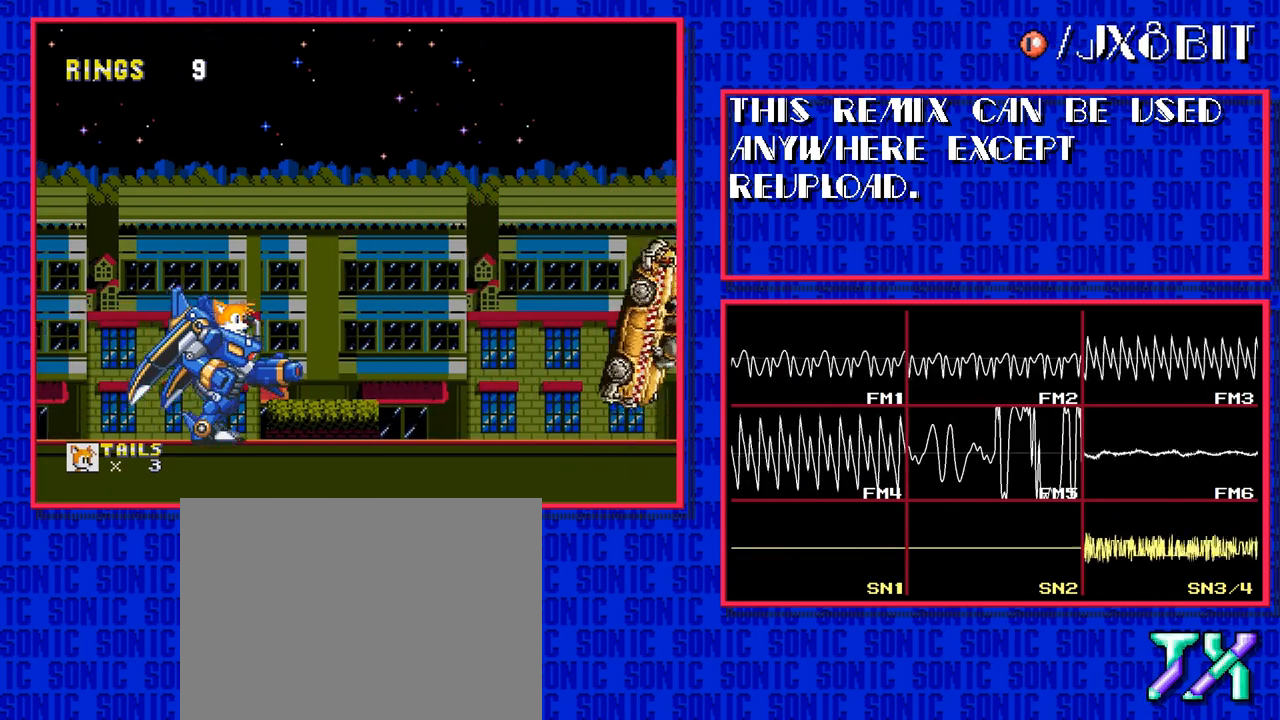
{"buttons": ["DPAD_RIGHT"], "events": []}
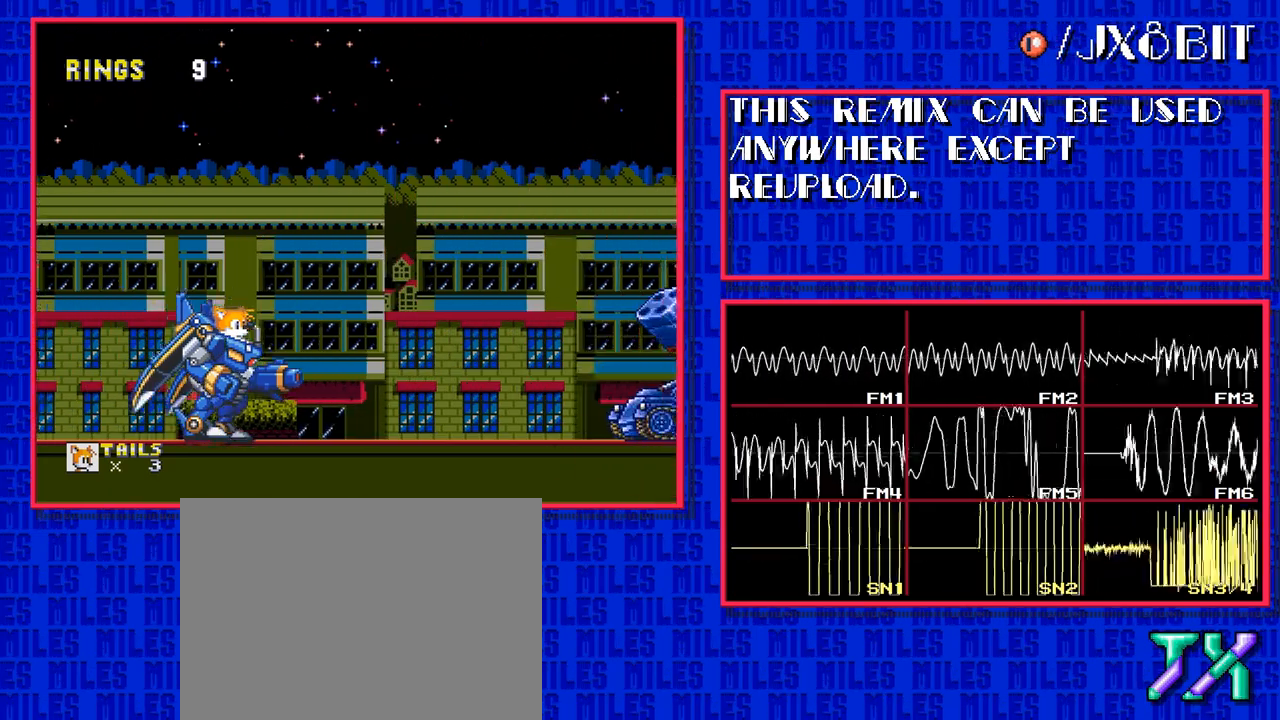
{"buttons": ["DPAD_RIGHT"], "events": []}
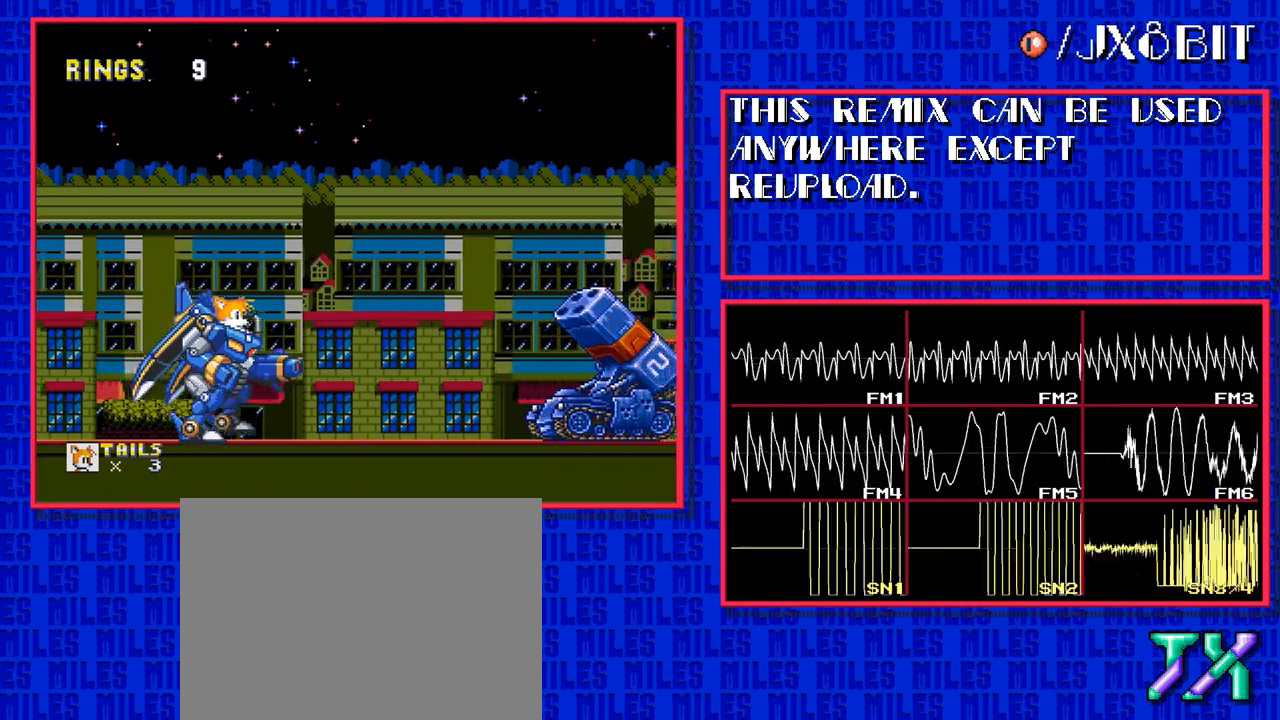
{"buttons": [], "events": [[383, "DPAD_RIGHT", "up"]]}
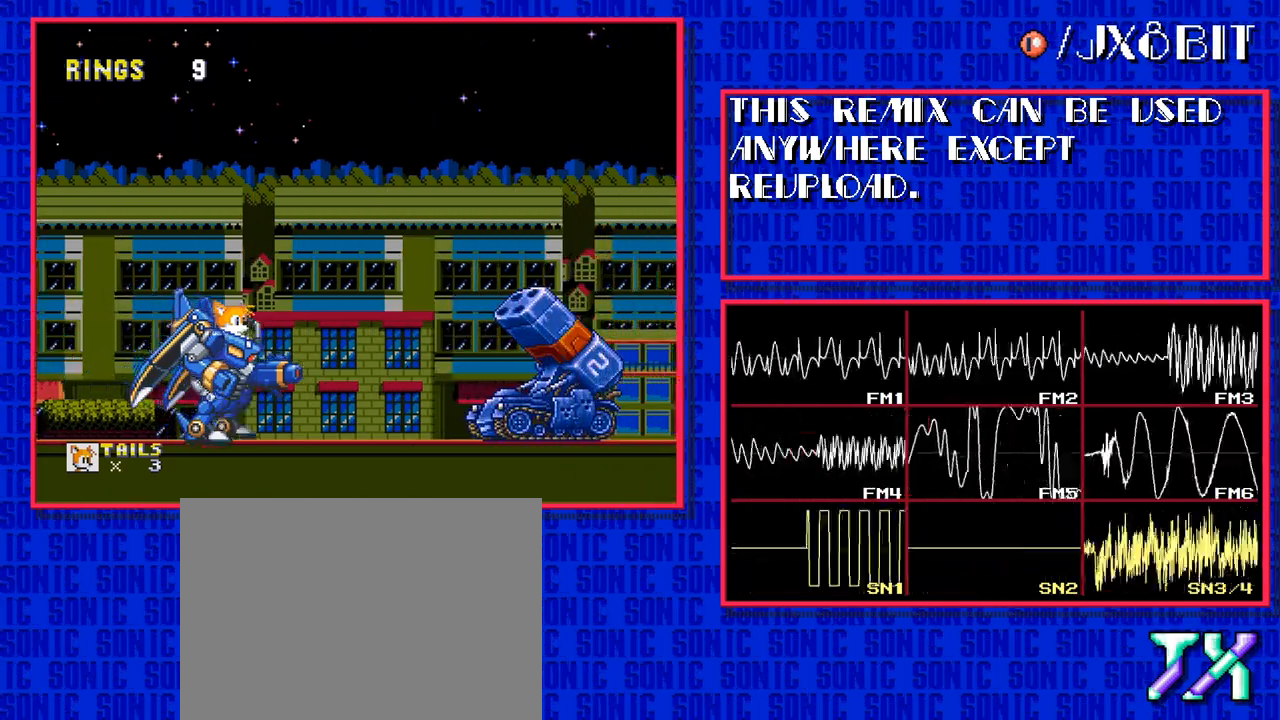
{"buttons": [], "events": []}
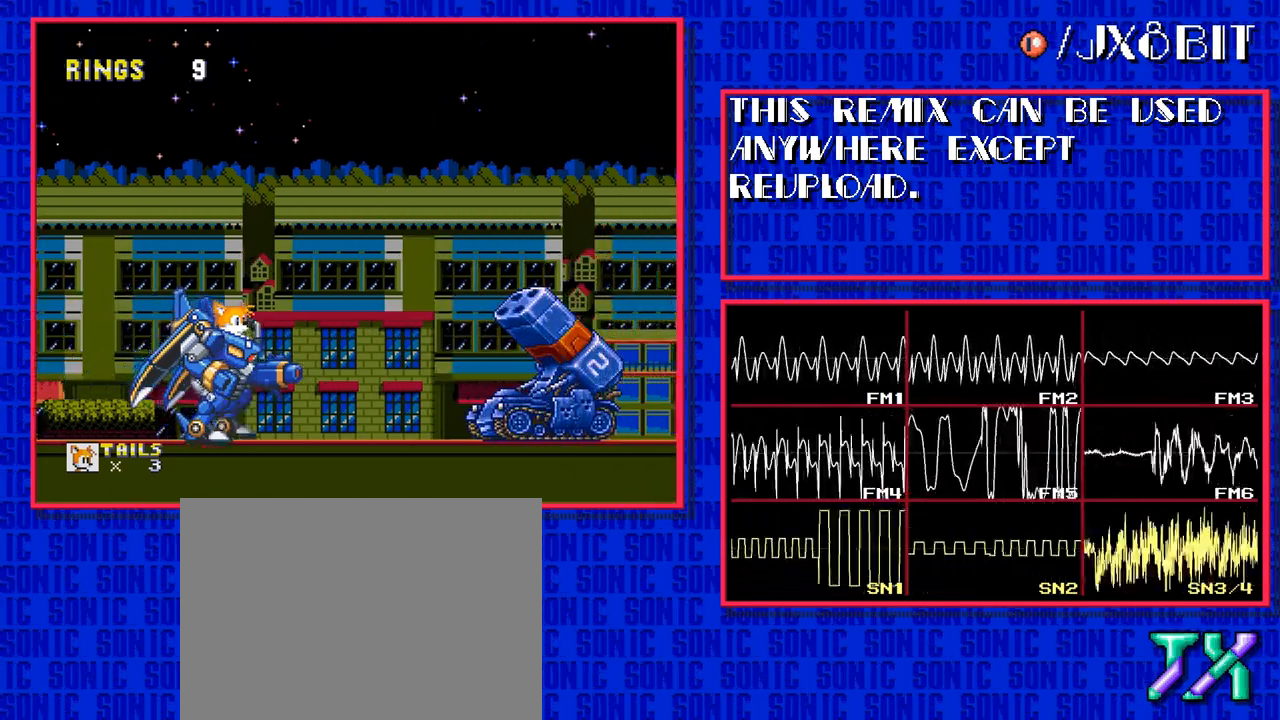
{"buttons": [], "events": []}
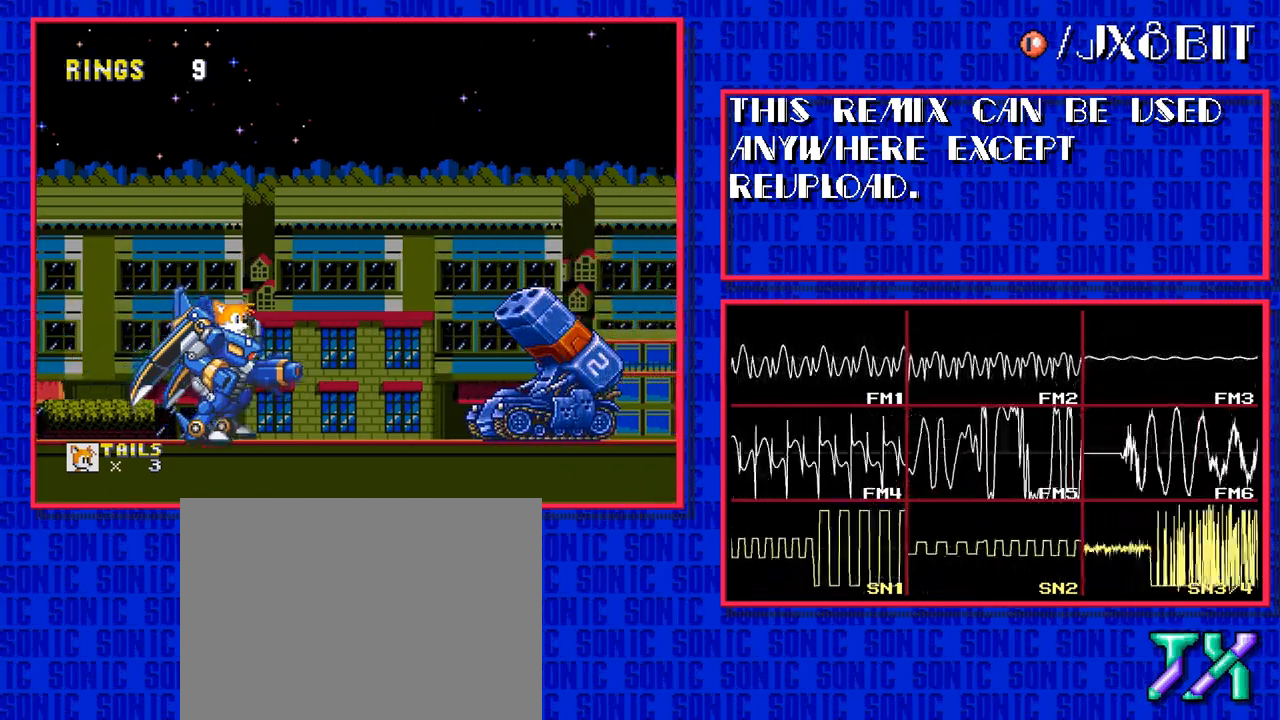
{"buttons": ["B"], "events": [[483, "B", "down"]]}
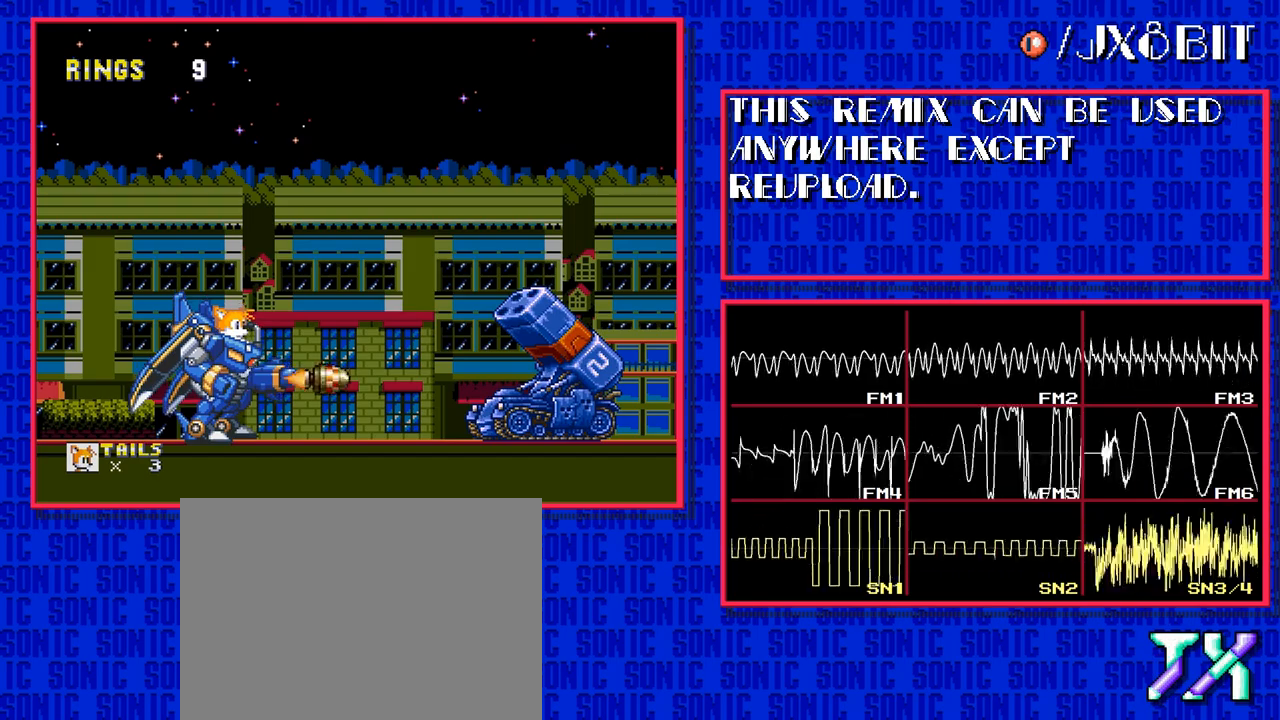
{"buttons": [], "events": [[50, "B", "up"], [183, "B", "down"], [250, "B", "up"], [383, "B", "down"], [450, "B", "up"]]}
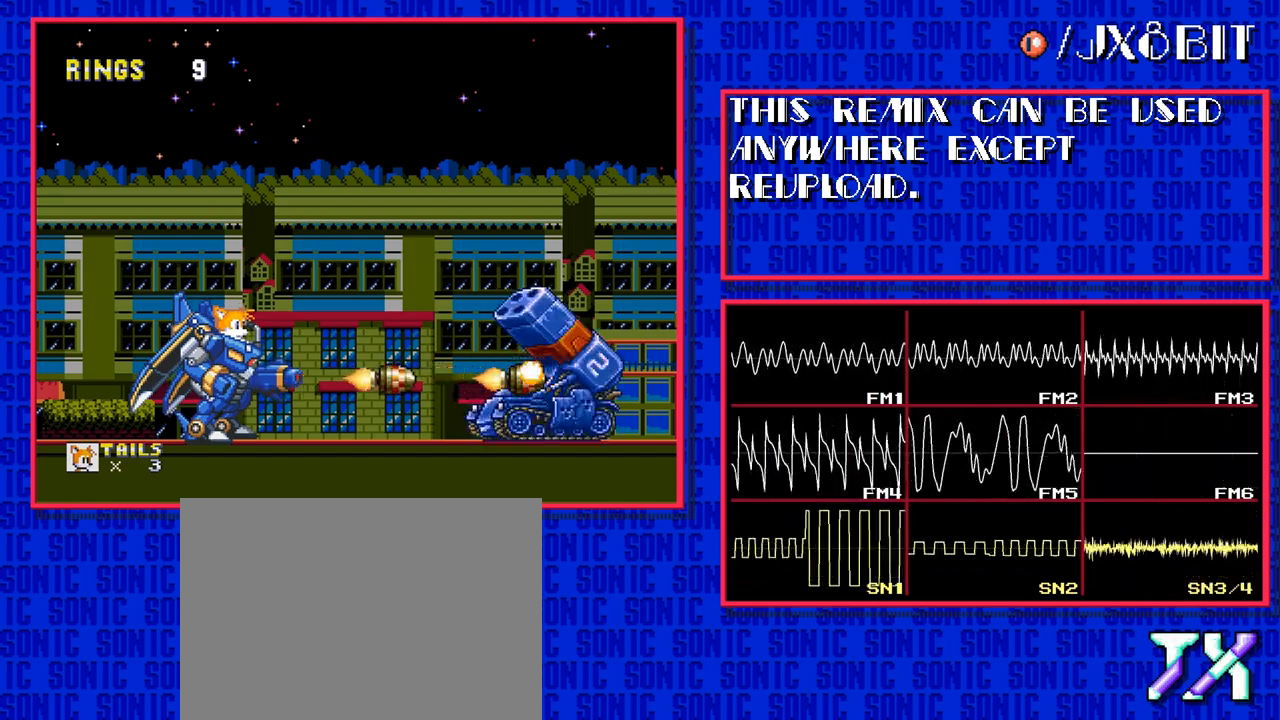
{"buttons": [], "events": [[83, "B", "down"], [150, "B", "up"], [283, "B", "down"], [350, "B", "up"]]}
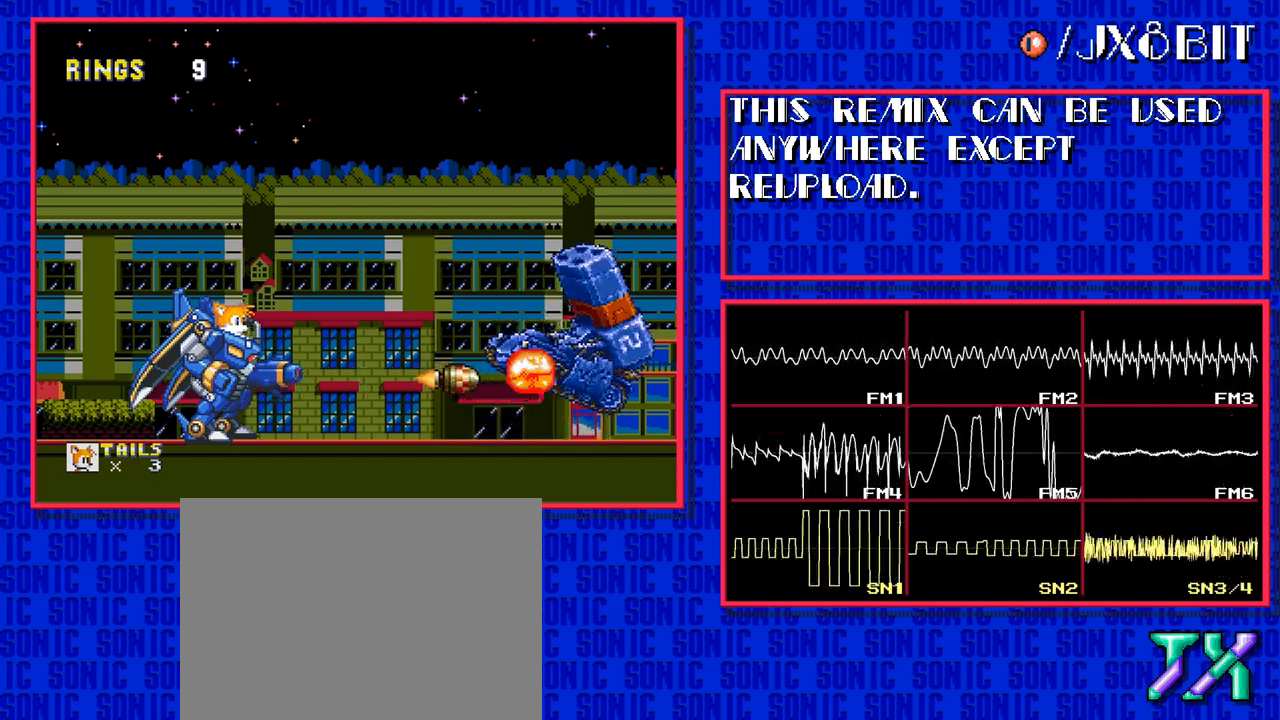
{"buttons": ["DPAD_RIGHT"], "events": [[500, "DPAD_RIGHT", "down"]]}
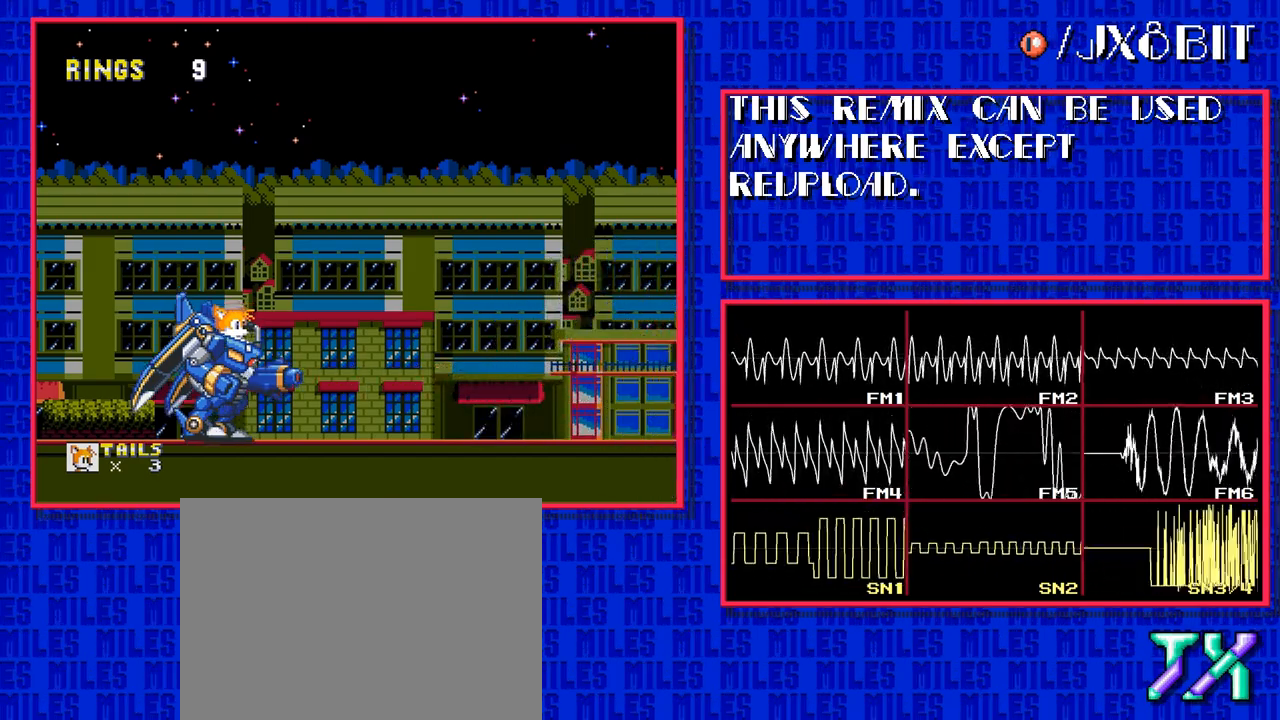
{"buttons": ["DPAD_RIGHT"], "events": []}
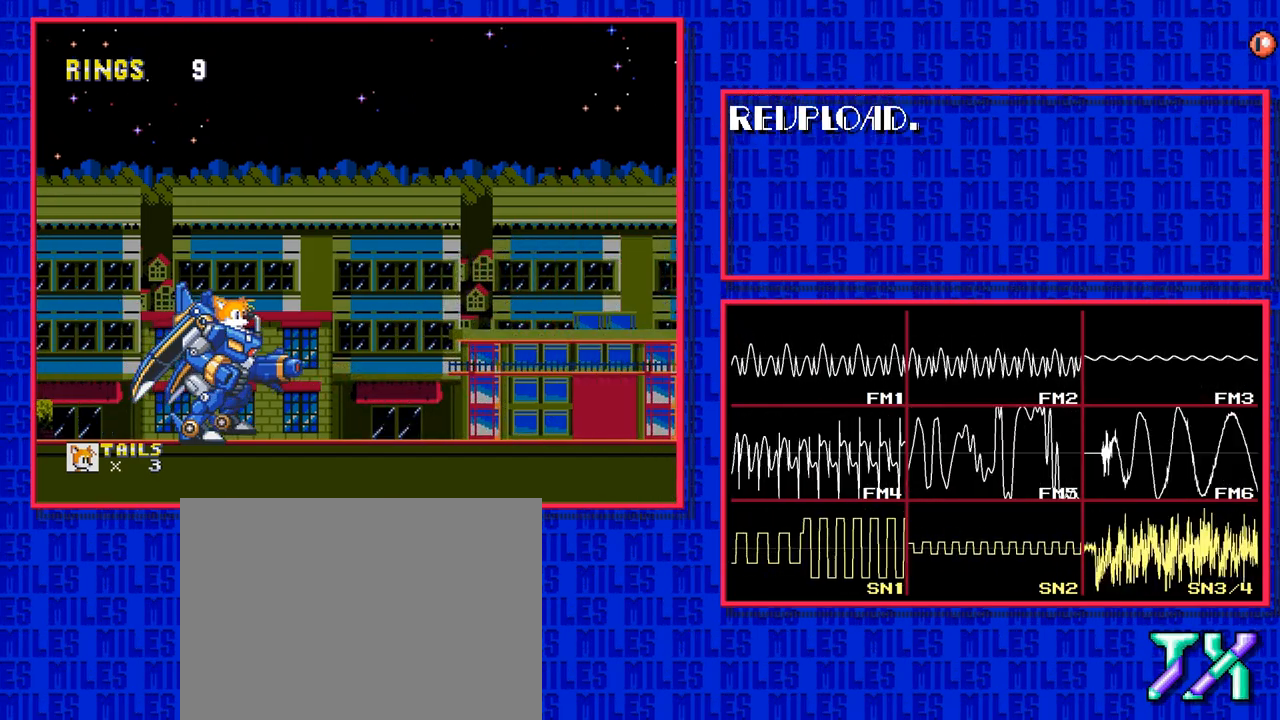
{"buttons": ["DPAD_RIGHT"], "events": []}
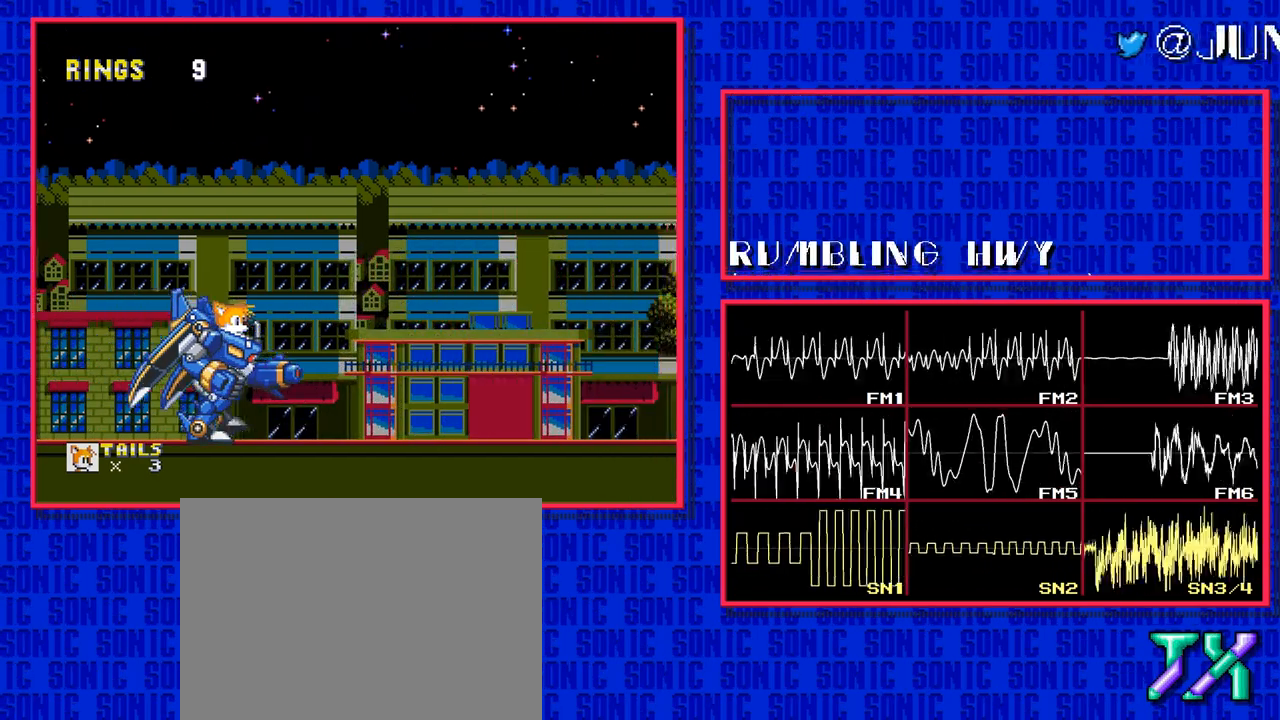
{"buttons": ["DPAD_RIGHT"], "events": []}
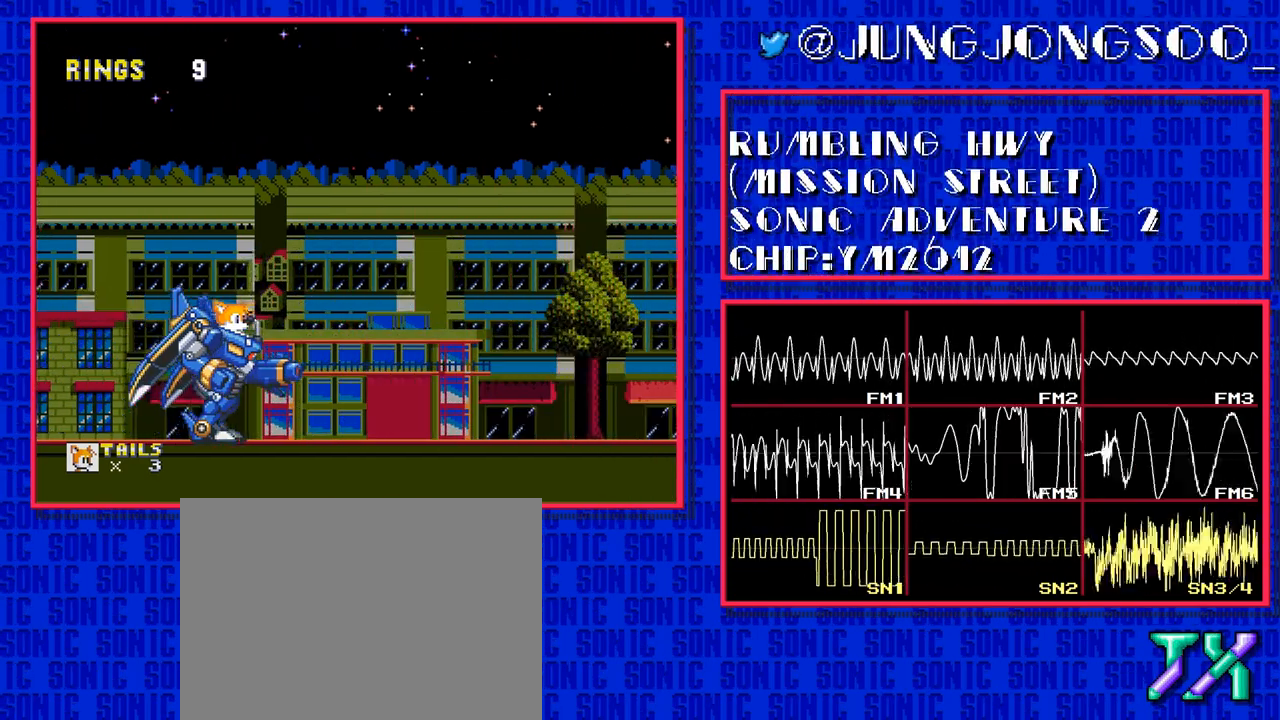
{"buttons": ["DPAD_RIGHT"], "events": []}
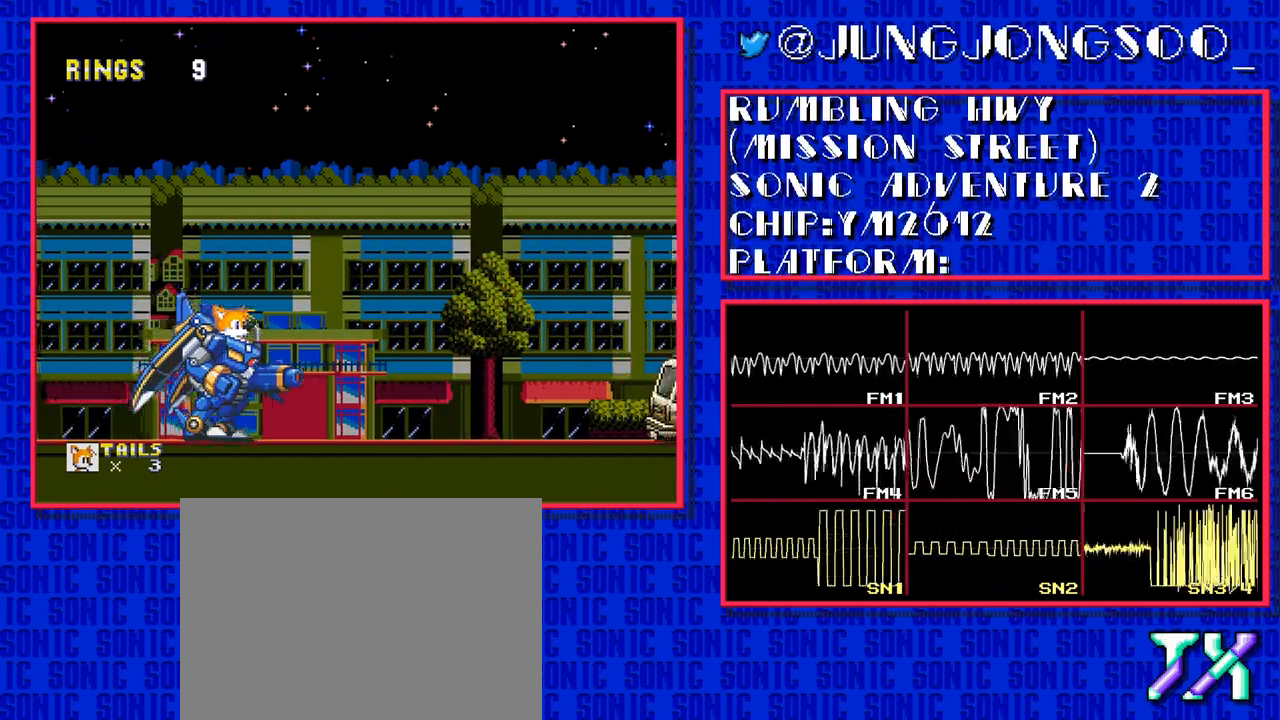
{"buttons": ["DPAD_RIGHT"], "events": []}